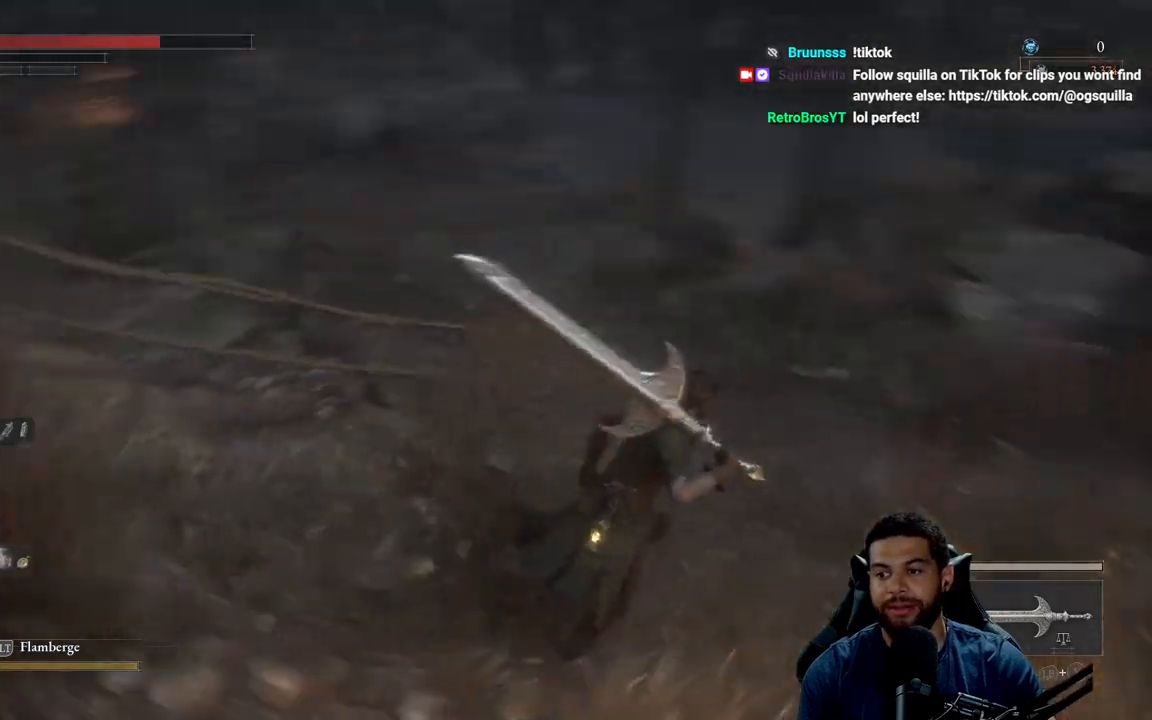
Gameplay with a controller (Xbox layout); each line is a JSON object with the inputs held at the frame after it. "events" lists button and stick changes between this image and that frame as [ms after this image, input, new state], when the widget could be followed in between. Not read: SHARE.
{"buttons": ["B"], "left_stick": "up-right", "right_stick": "center", "events": [[50, "right_stick", "center"], [233, "right_stick", "up"], [383, "right_stick", "center"]]}
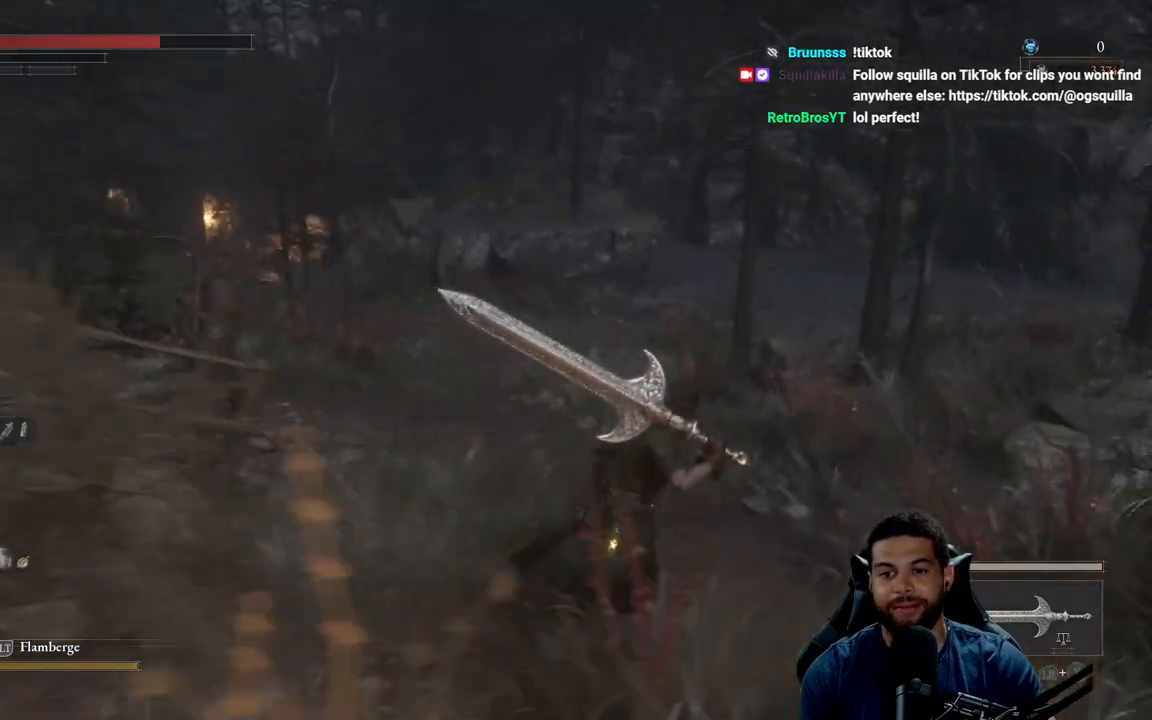
{"buttons": ["B"], "left_stick": "up", "right_stick": "center", "events": [[83, "left_stick", "up"], [150, "right_stick", "up"], [233, "right_stick", "center"]]}
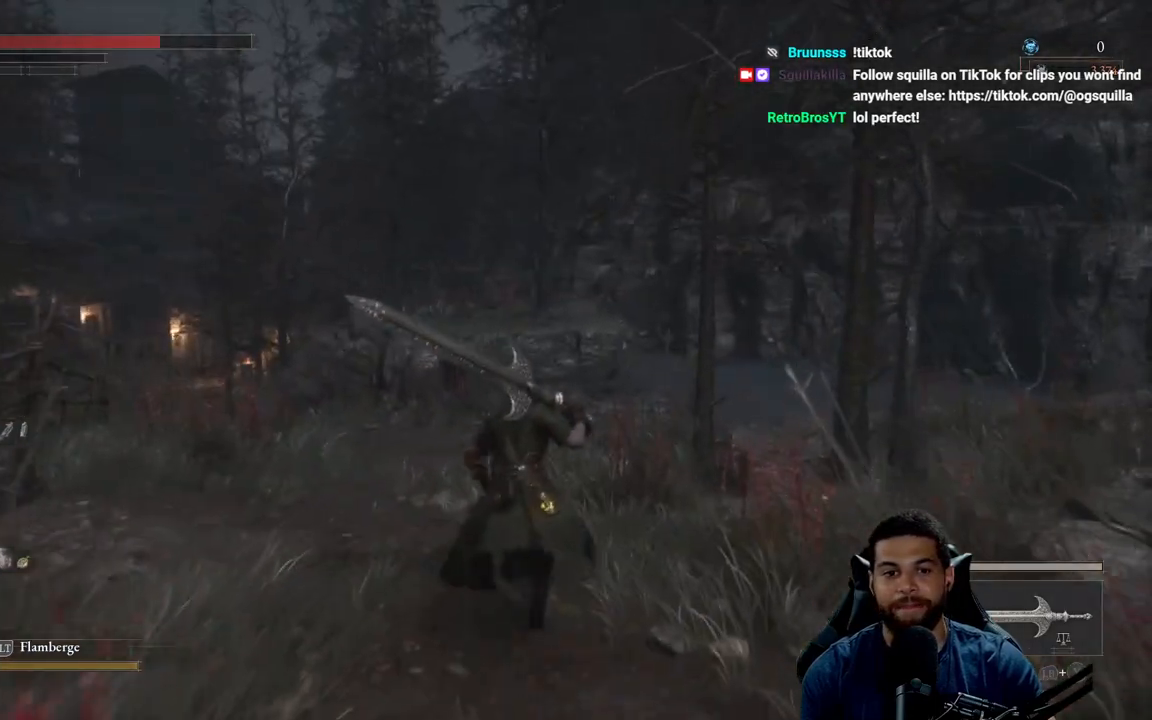
{"buttons": [], "left_stick": "up", "right_stick": "center", "events": [[83, "B", "up"], [200, "right_stick", "left"], [333, "right_stick", "center"]]}
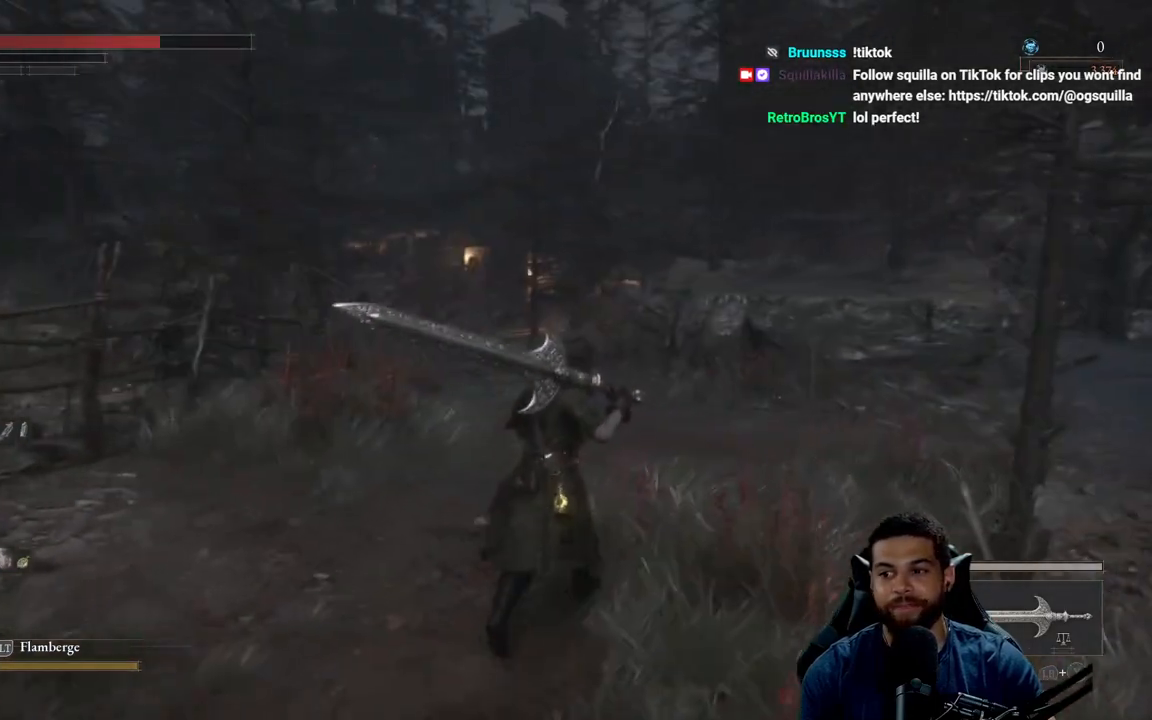
{"buttons": ["B"], "left_stick": "up", "right_stick": "center", "events": [[117, "B", "down"]]}
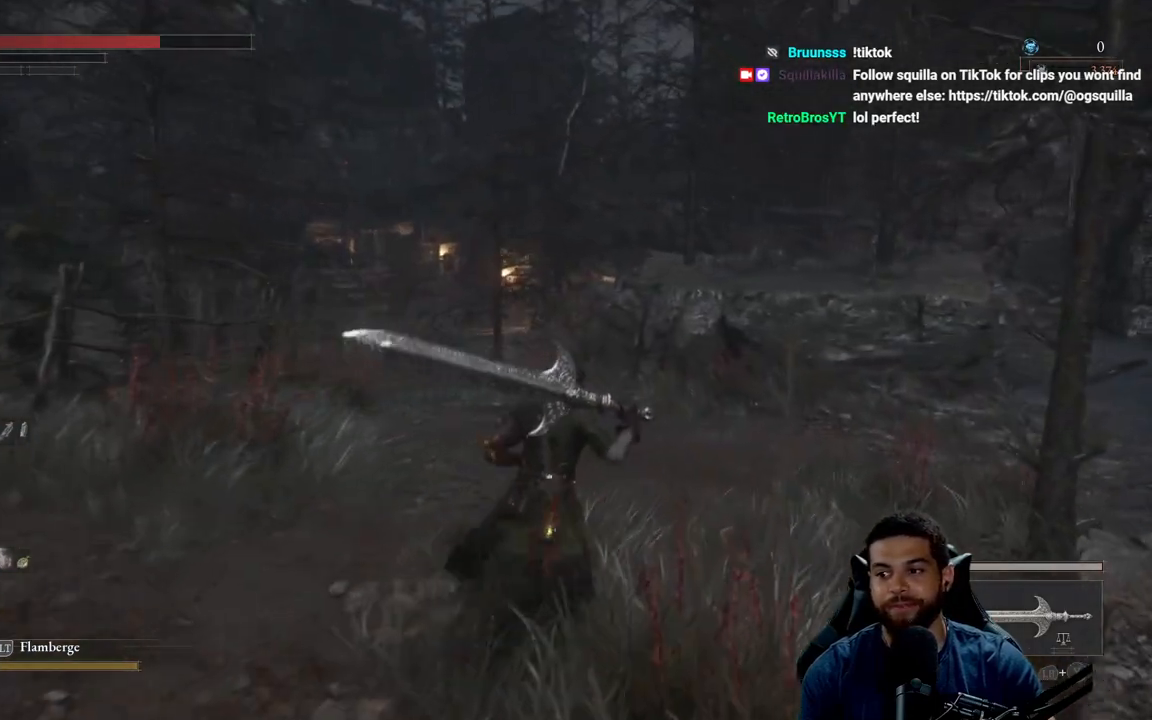
{"buttons": ["B"], "left_stick": "up", "right_stick": "center", "events": [[133, "right_stick", "up"], [233, "right_stick", "center"]]}
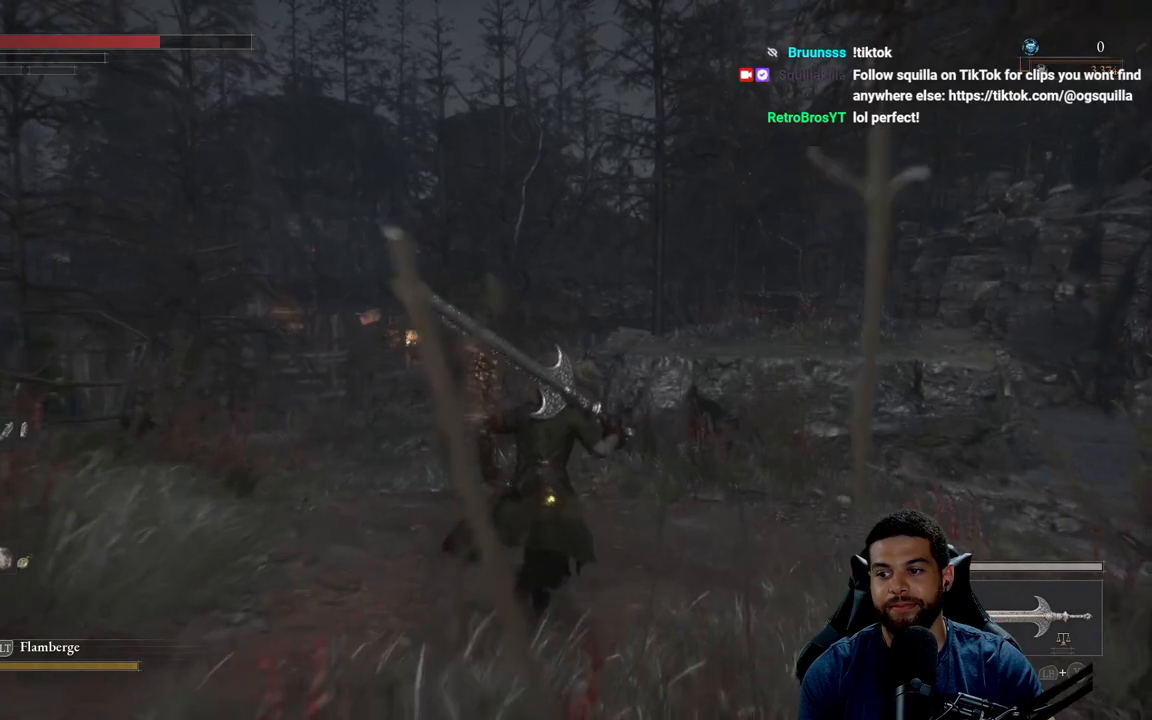
{"buttons": ["B"], "left_stick": "up", "right_stick": "center", "events": [[117, "right_stick", "down-left"], [250, "right_stick", "center"]]}
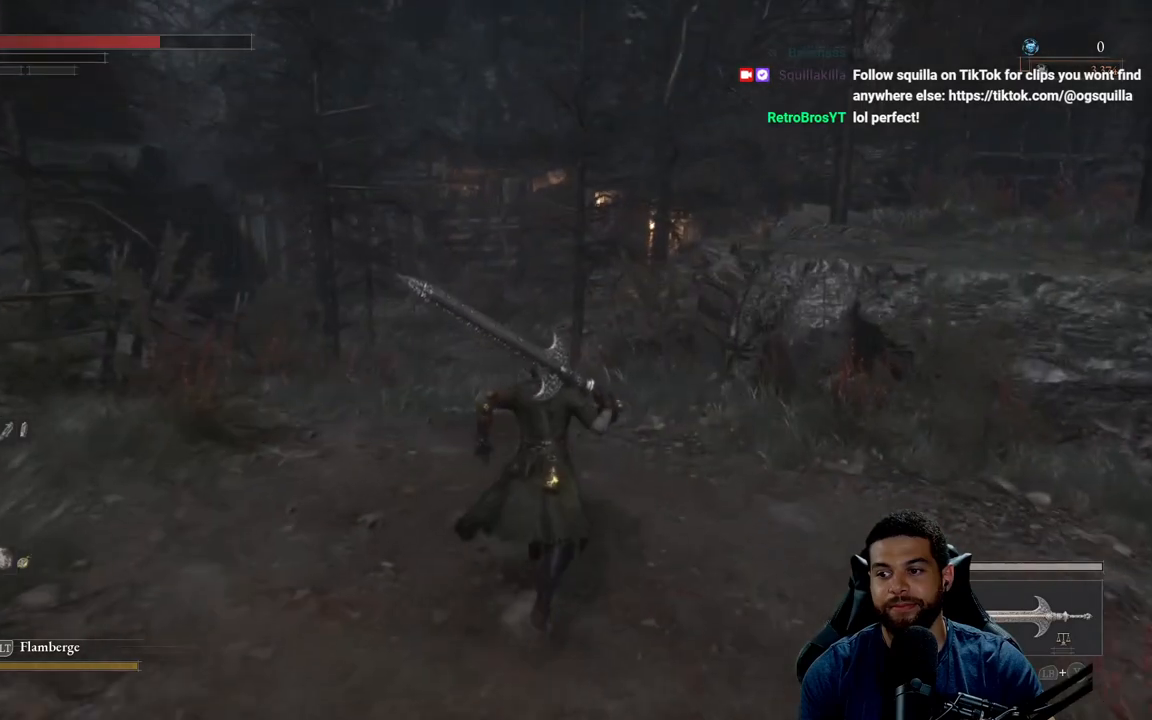
{"buttons": [], "left_stick": "up", "right_stick": "center", "events": [[67, "B", "up"], [183, "left_stick", "up-right"], [217, "right_stick", "left"], [333, "right_stick", "center"], [500, "left_stick", "up"]]}
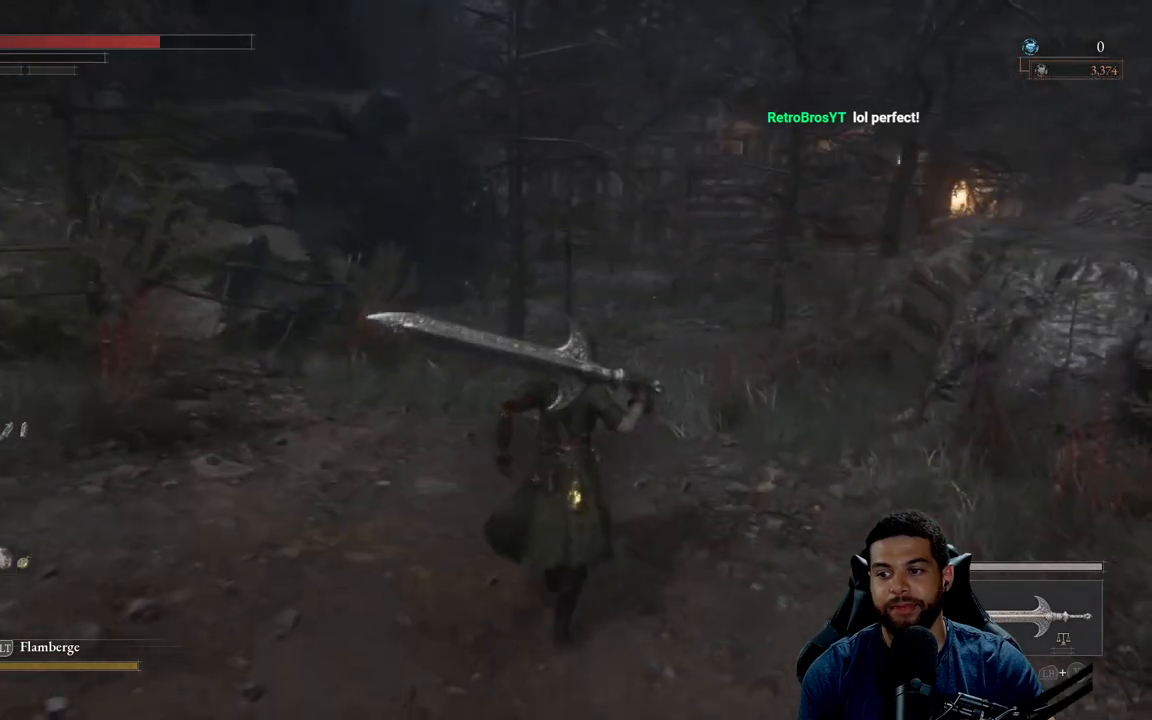
{"buttons": ["B"], "left_stick": "up", "right_stick": "center", "events": [[233, "right_stick", "right"], [300, "right_stick", "center"], [433, "B", "down"]]}
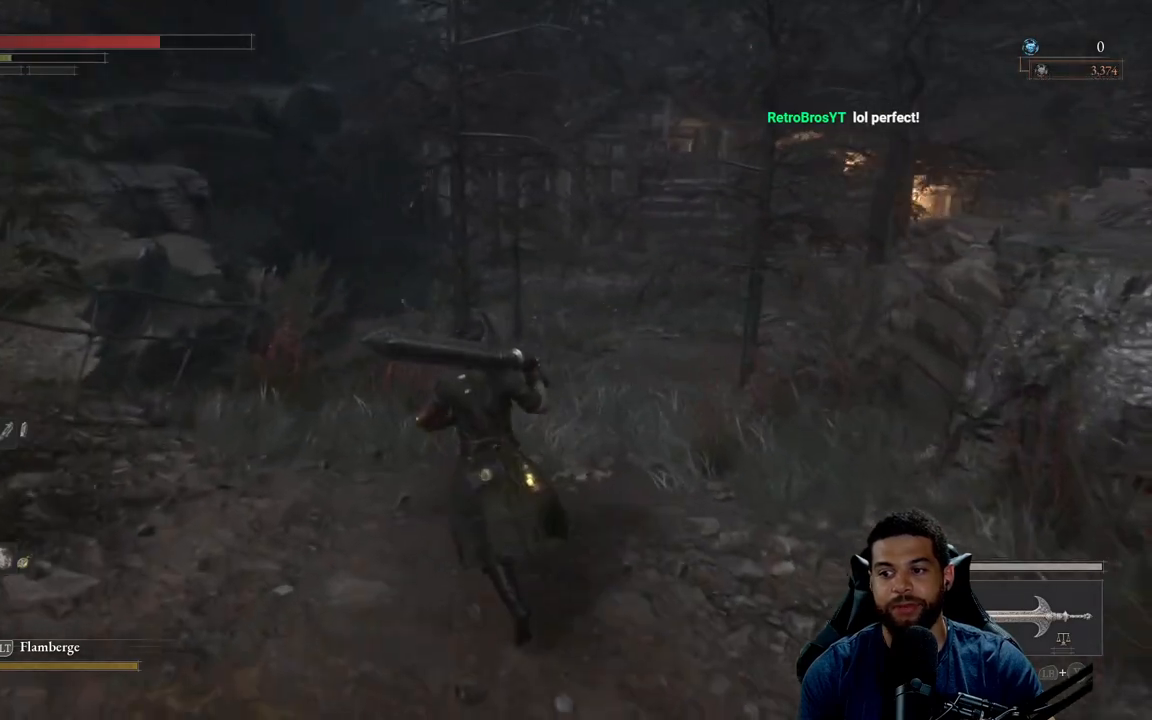
{"buttons": ["B"], "left_stick": "up", "right_stick": "center", "events": []}
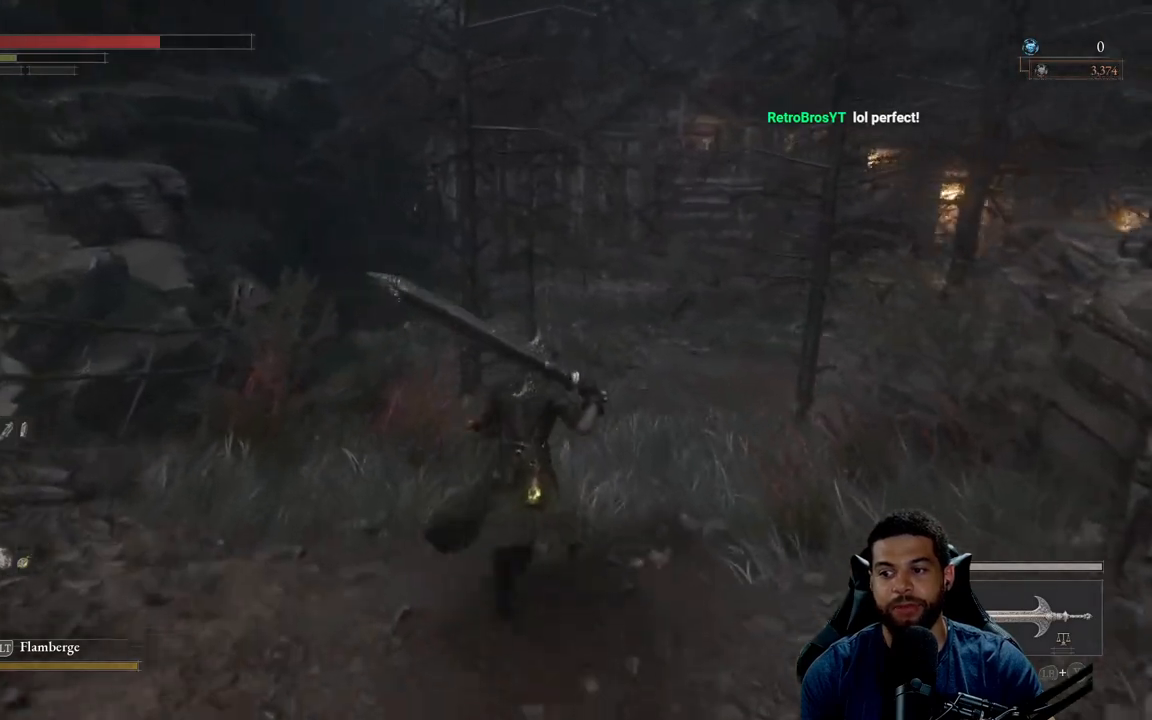
{"buttons": ["B"], "left_stick": "up", "right_stick": "center", "events": [[33, "right_stick", "up"], [167, "right_stick", "center"]]}
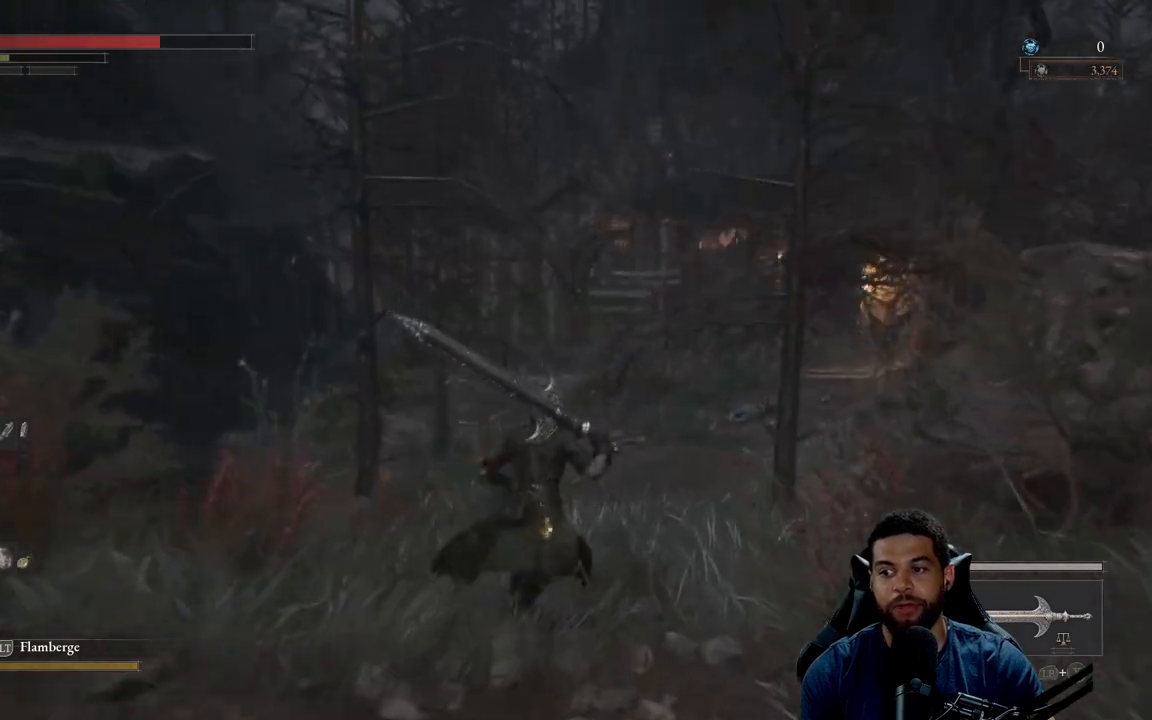
{"buttons": ["B"], "left_stick": "up", "right_stick": "center", "events": []}
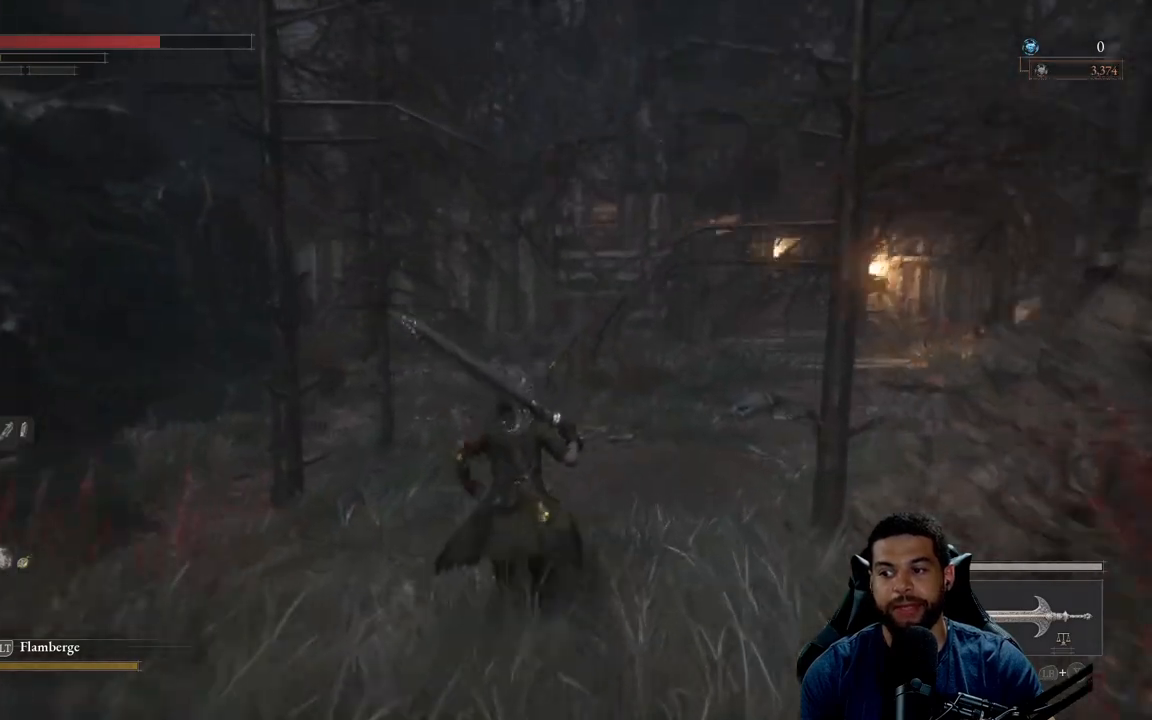
{"buttons": ["B"], "left_stick": "up", "right_stick": "right", "events": [[283, "right_stick", "right"]]}
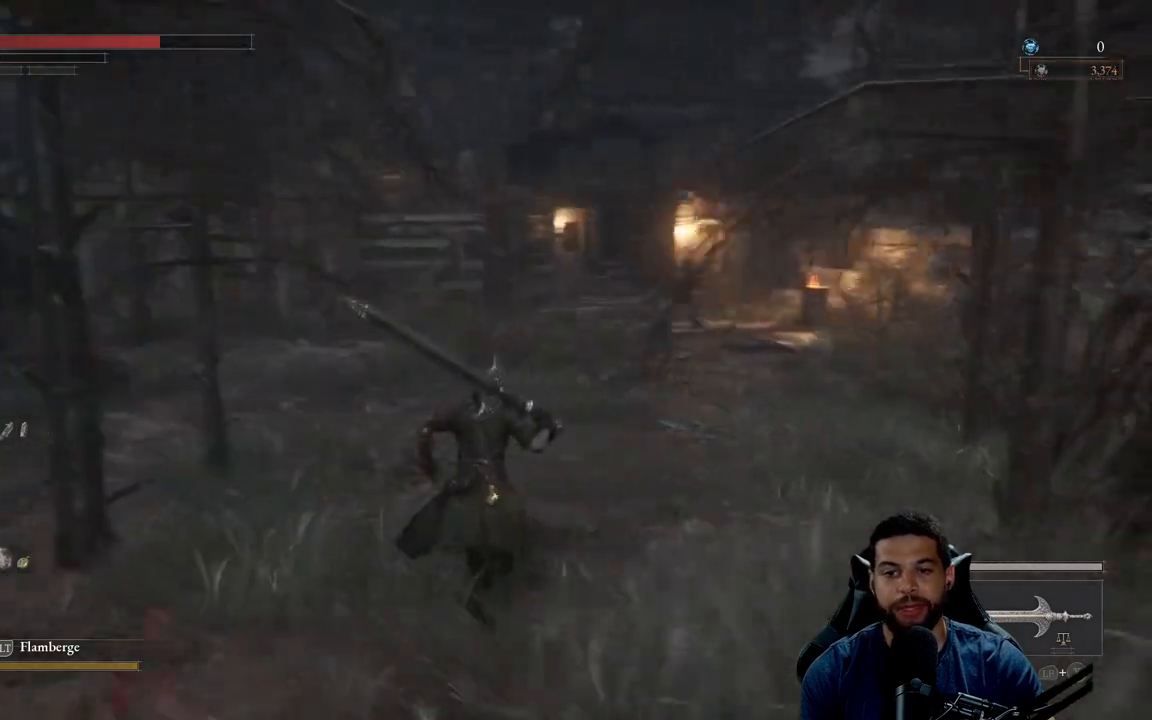
{"buttons": [], "left_stick": "up", "right_stick": "center", "events": [[233, "right_stick", "center"], [367, "B", "up"]]}
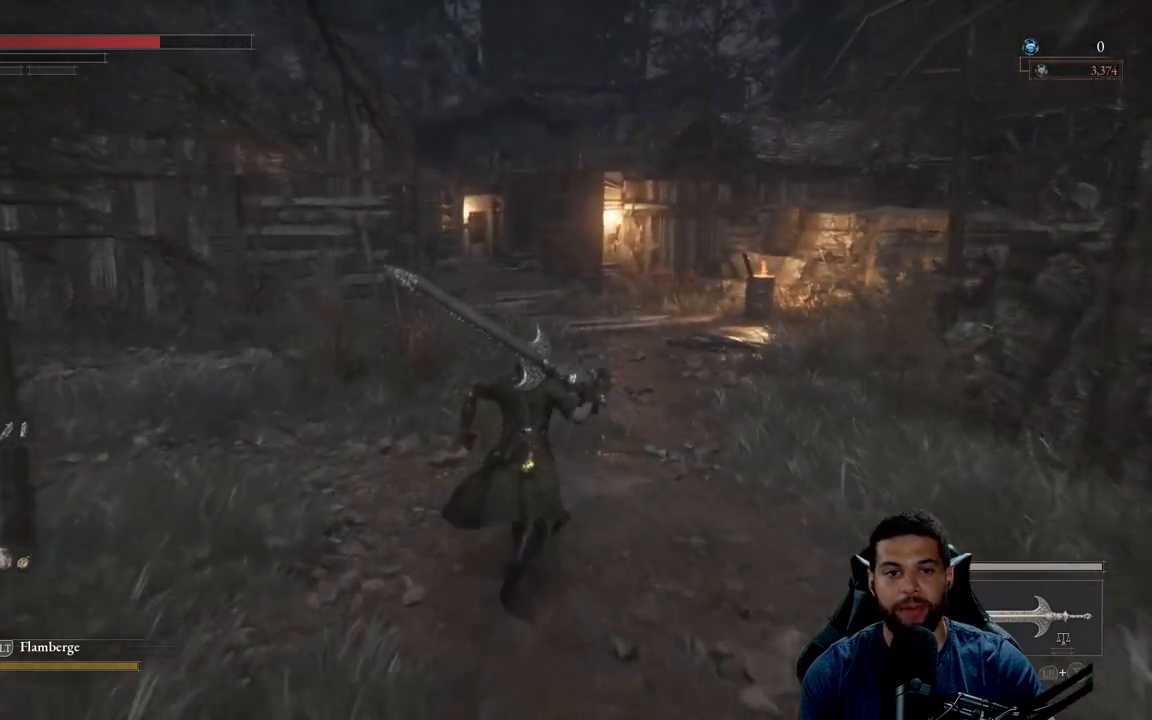
{"buttons": [], "left_stick": "up", "right_stick": "center", "events": []}
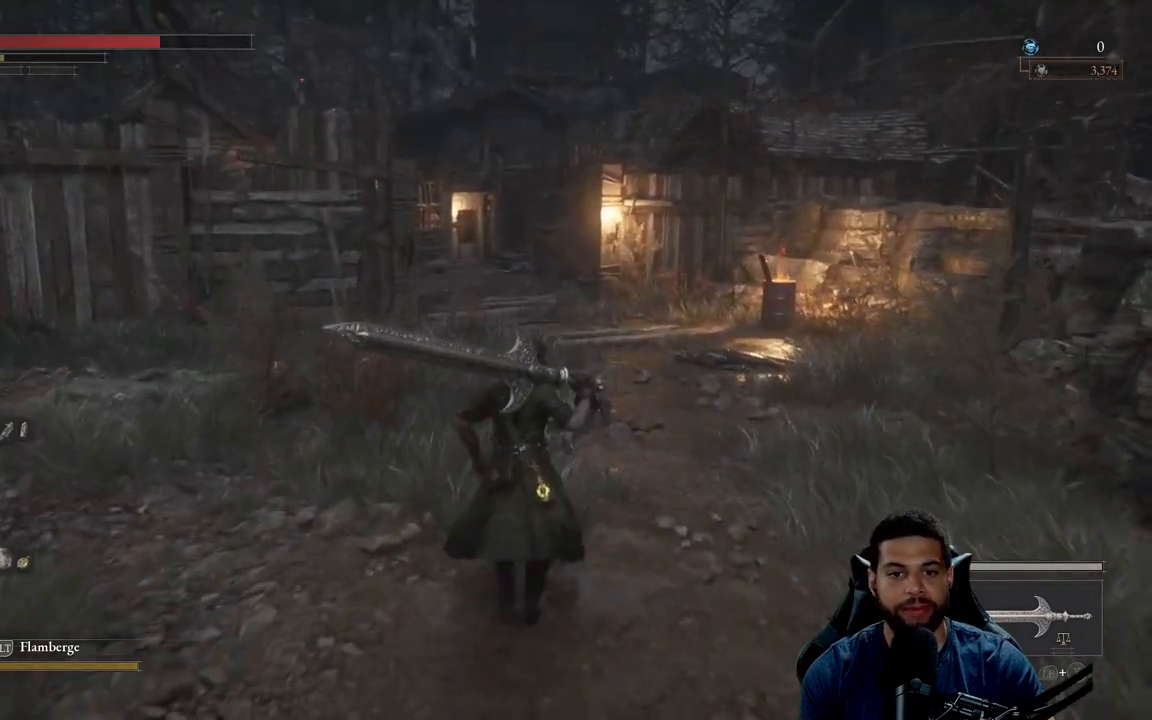
{"buttons": [], "left_stick": "up", "right_stick": "center", "events": [[300, "right_stick", "left"], [467, "right_stick", "center"]]}
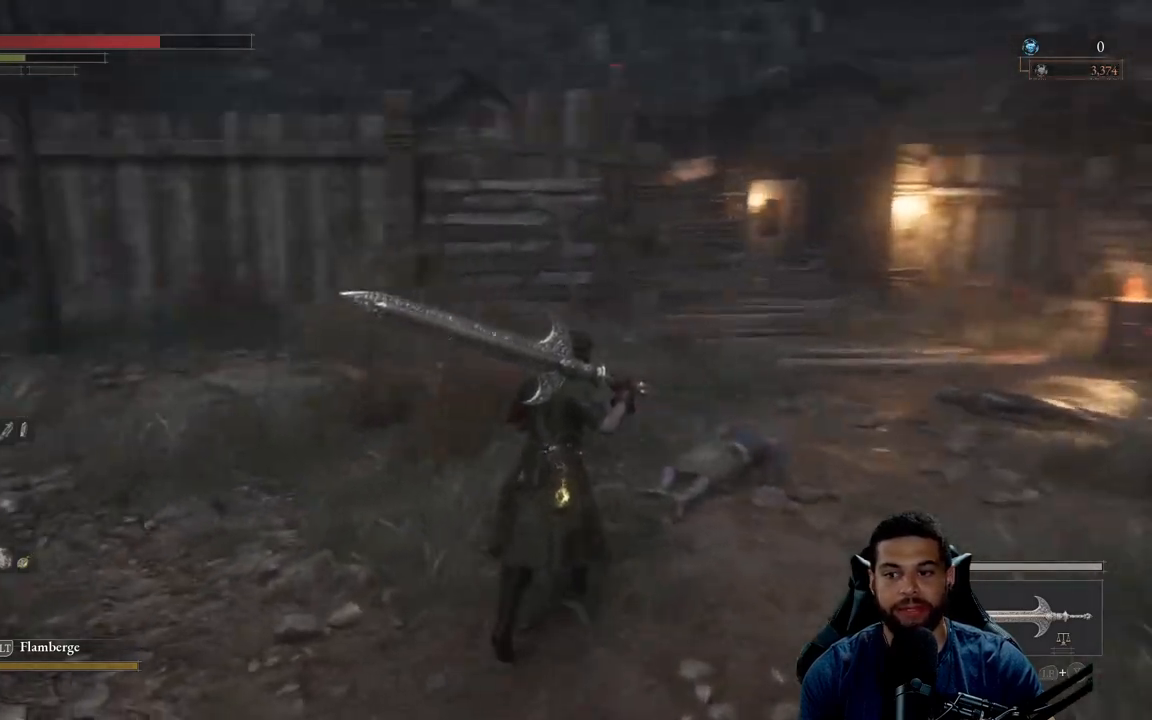
{"buttons": [], "left_stick": "up", "right_stick": "center", "events": []}
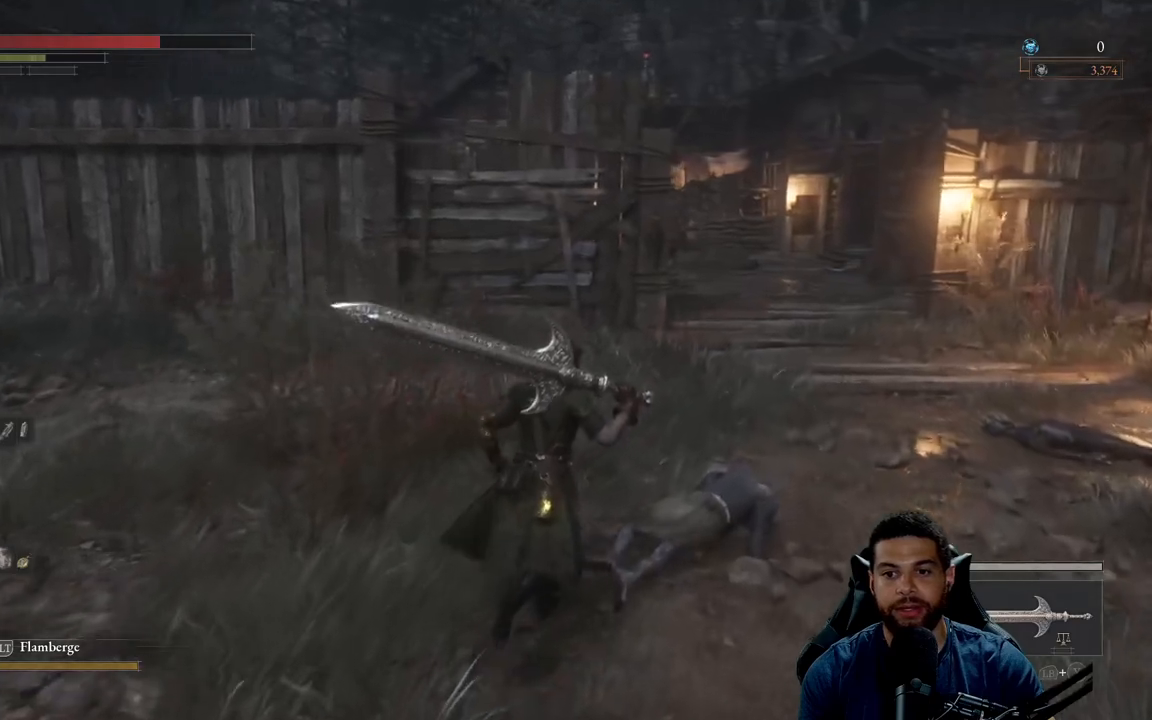
{"buttons": ["B"], "left_stick": "up", "right_stick": "center", "events": [[217, "B", "down"]]}
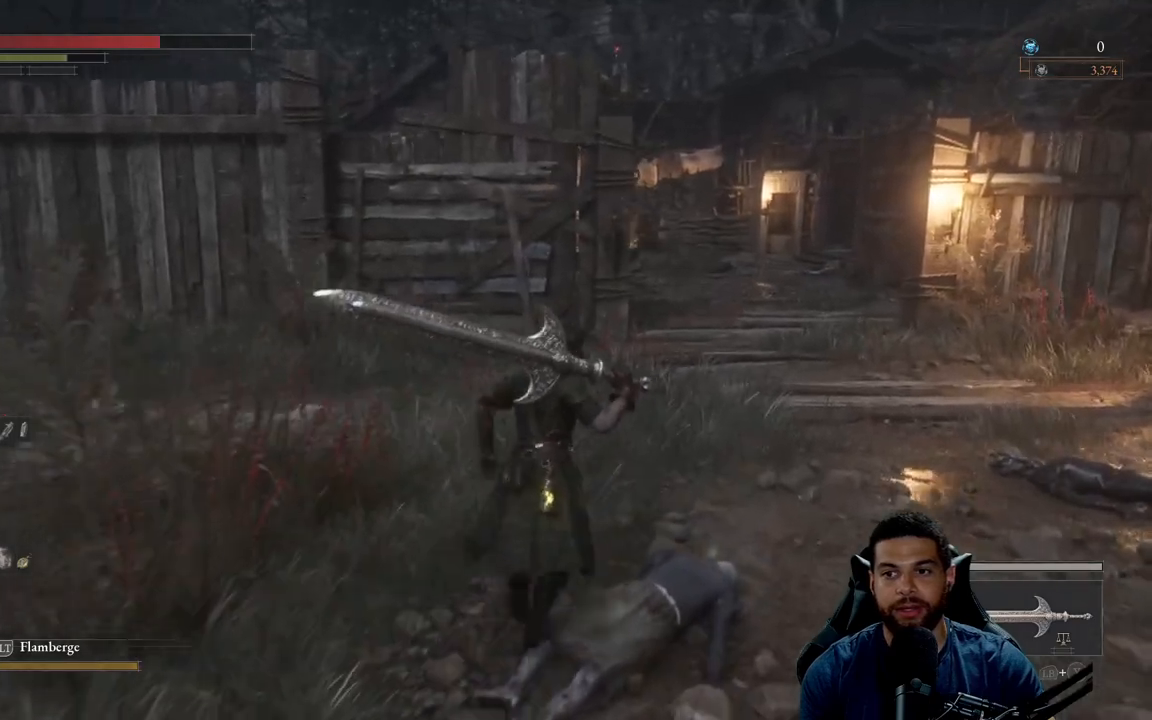
{"buttons": ["B"], "left_stick": "up", "right_stick": "center", "events": []}
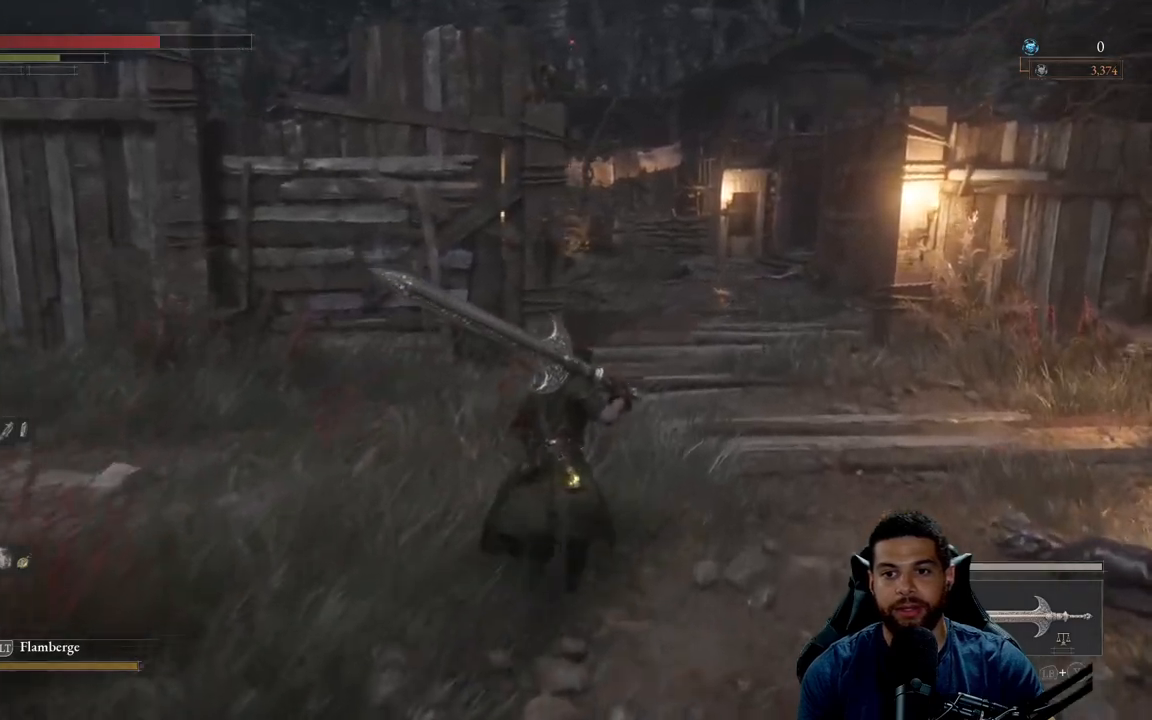
{"buttons": ["B"], "left_stick": "up", "right_stick": "center", "events": []}
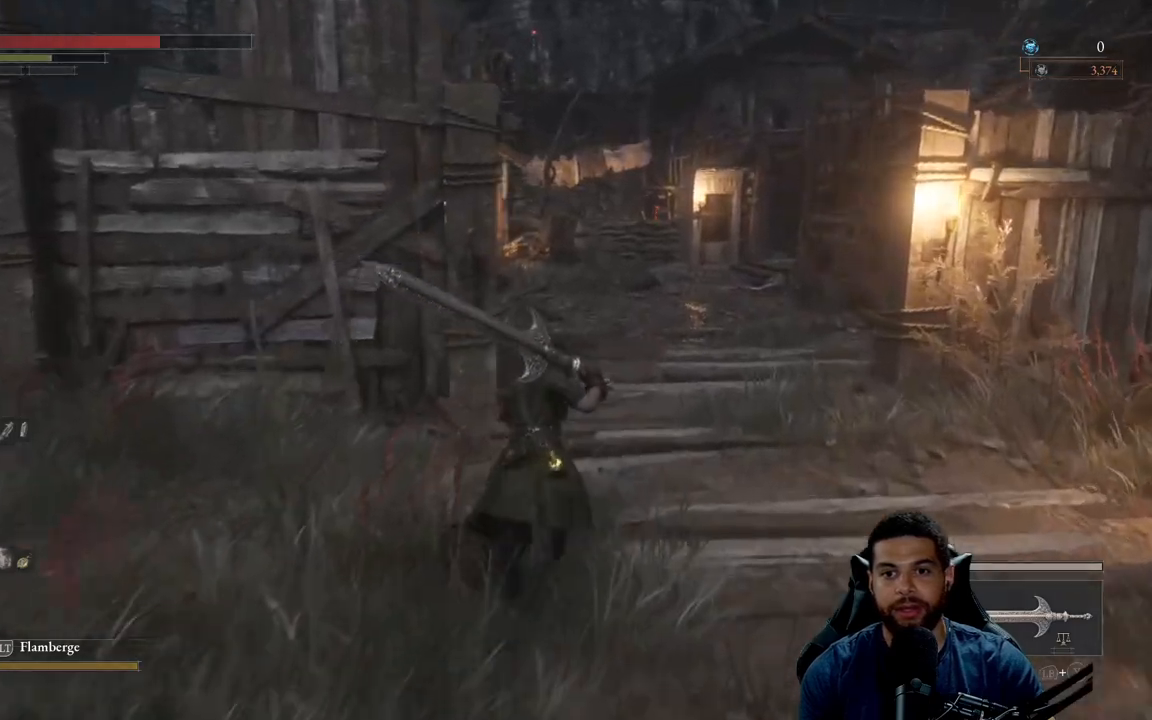
{"buttons": ["B"], "left_stick": "up-right", "right_stick": "center", "events": [[217, "right_stick", "left"], [283, "left_stick", "up-right"], [433, "right_stick", "center"]]}
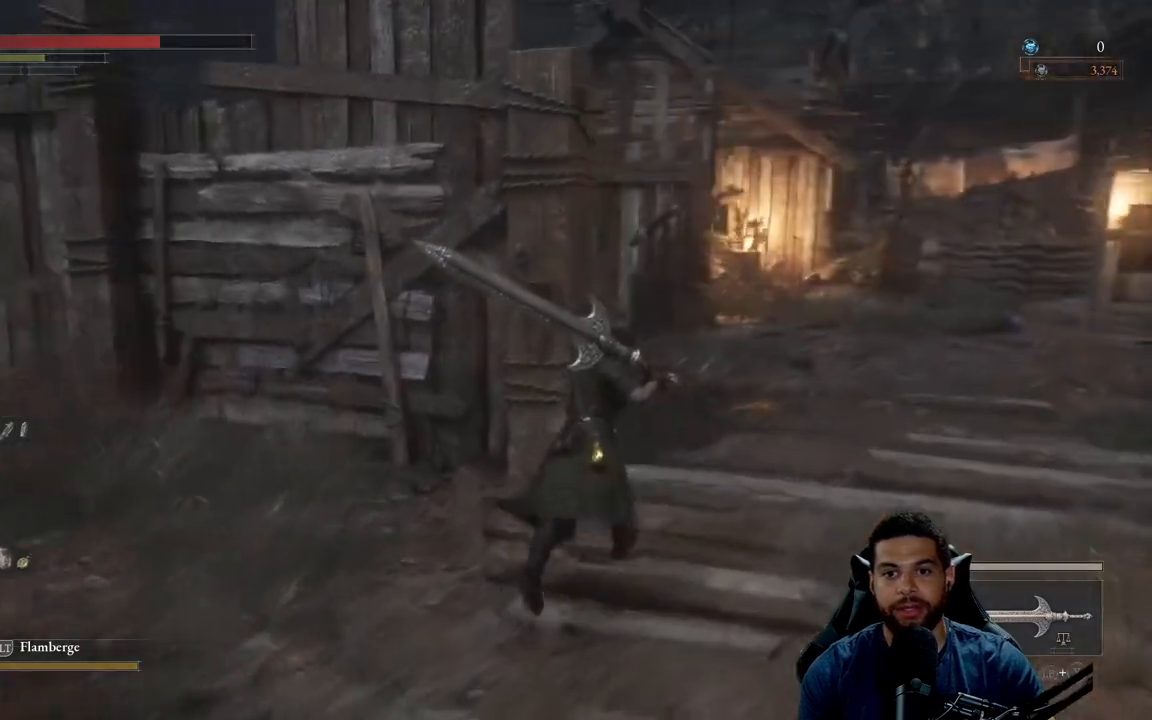
{"buttons": ["B"], "left_stick": "up-right", "right_stick": "center", "events": []}
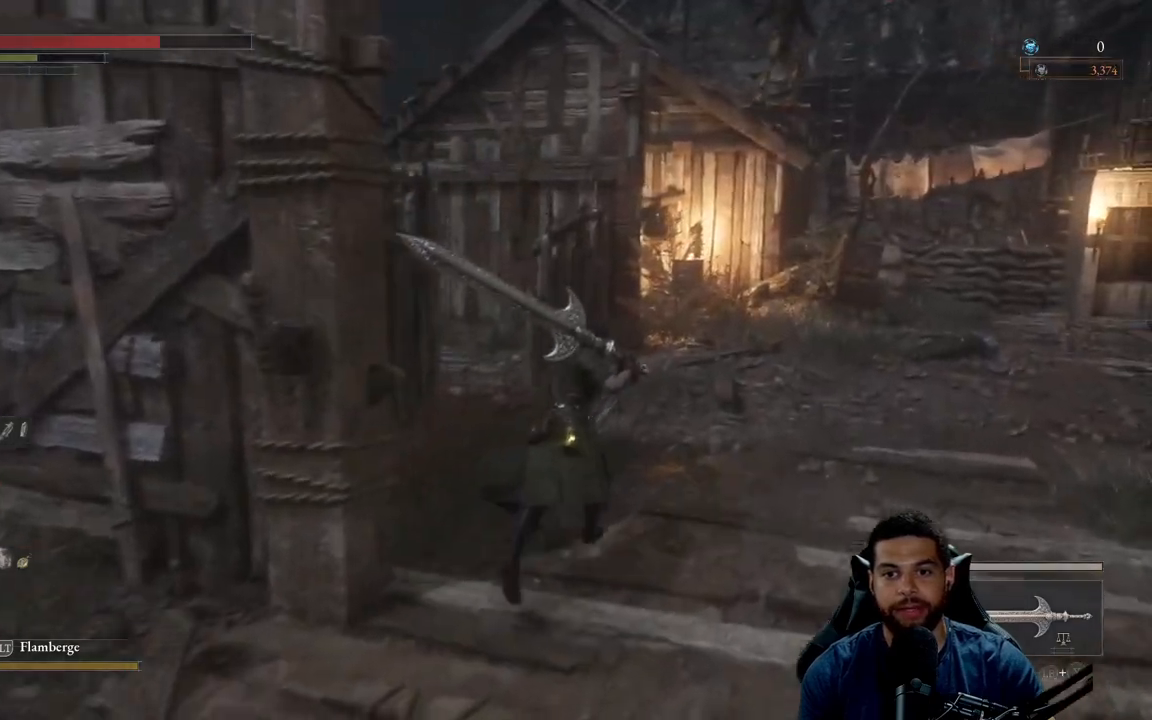
{"buttons": ["B"], "left_stick": "up-right", "right_stick": "left", "events": [[50, "right_stick", "left"]]}
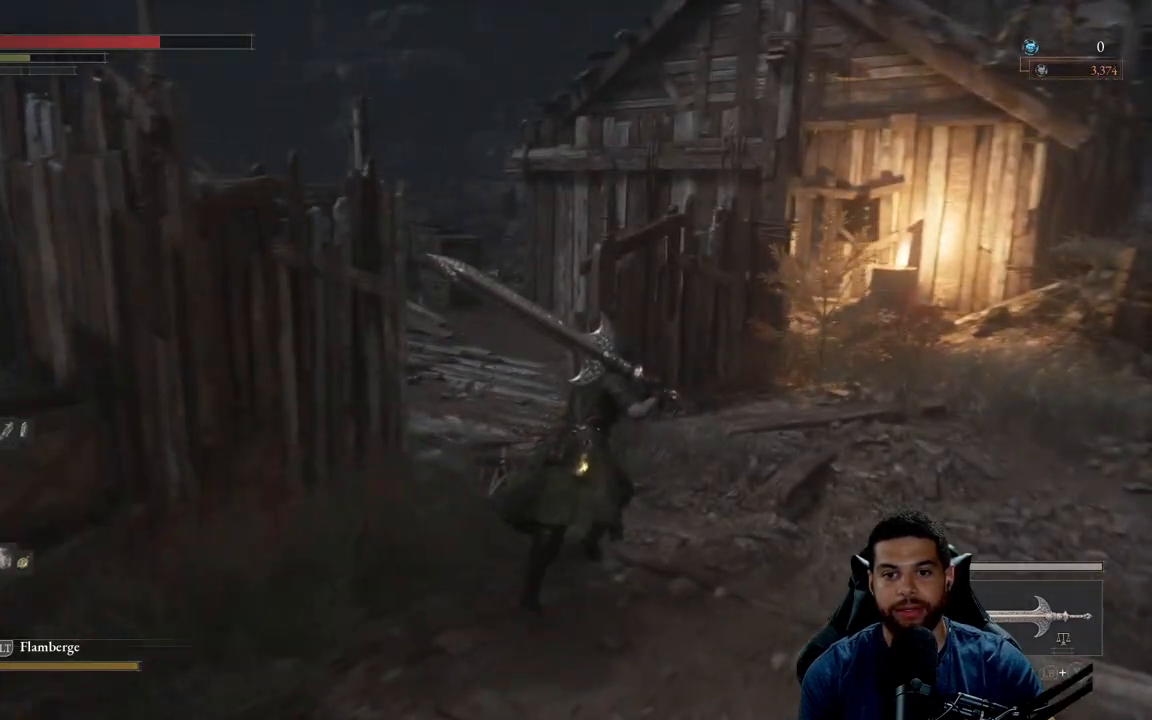
{"buttons": ["B"], "left_stick": "up-right", "right_stick": "left", "events": []}
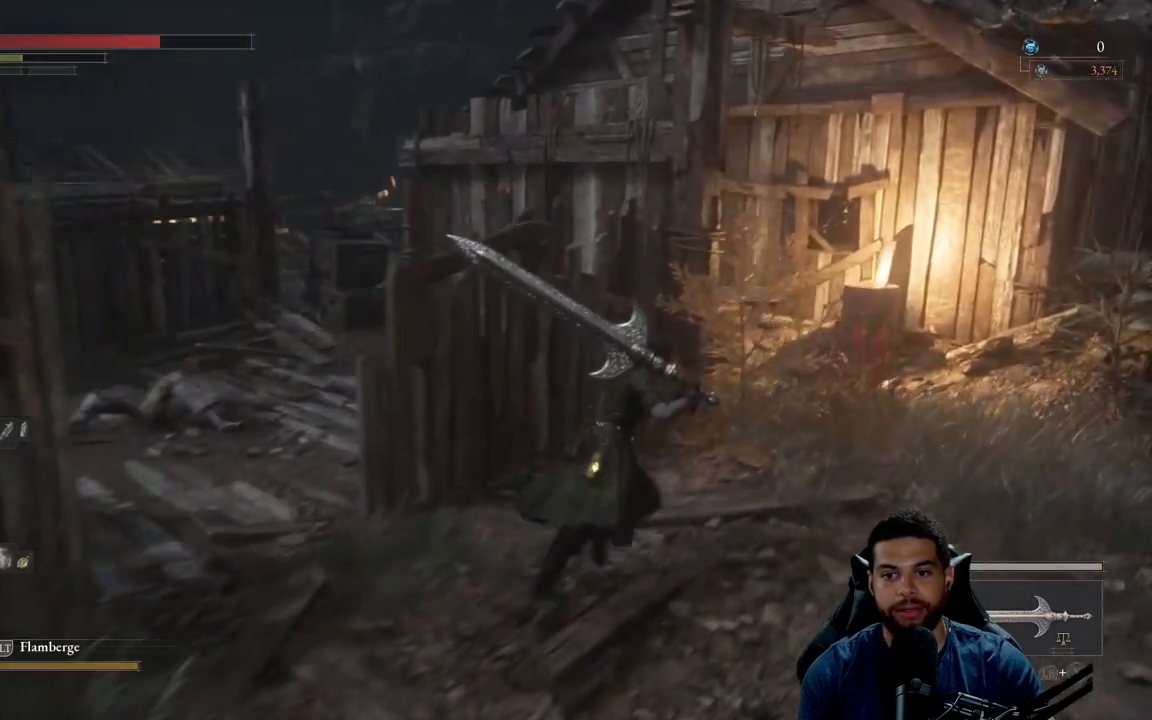
{"buttons": ["B"], "left_stick": "up-right", "right_stick": "left", "events": []}
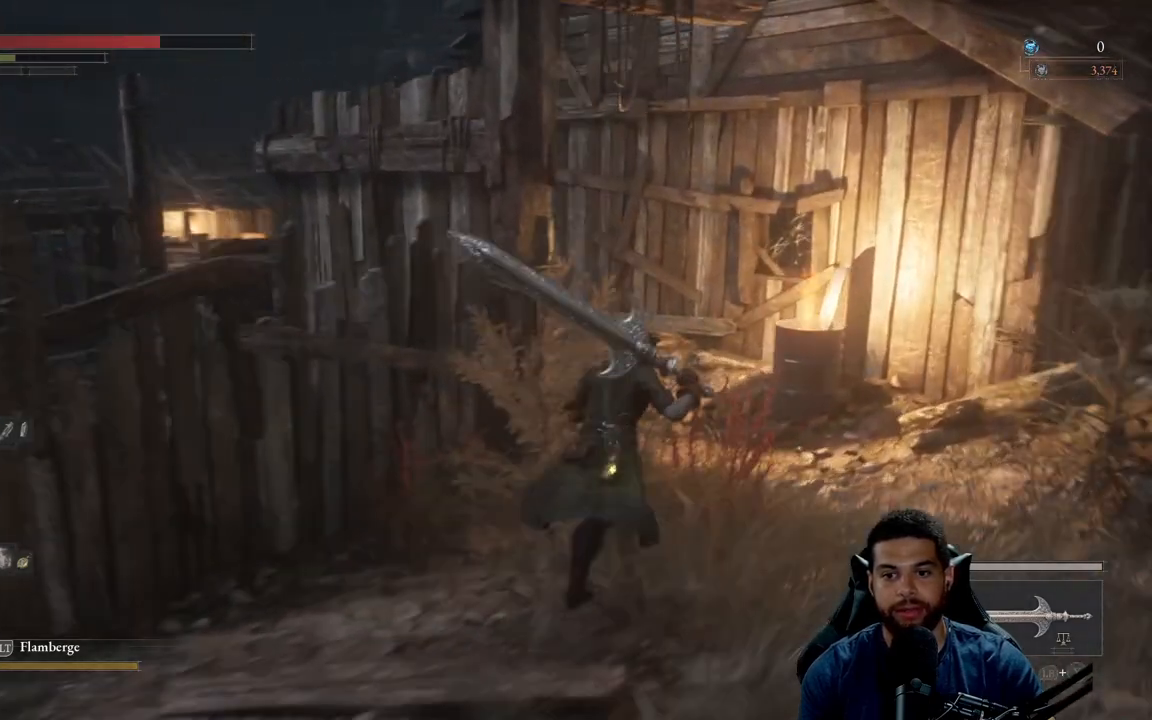
{"buttons": ["B"], "left_stick": "up-right", "right_stick": "center", "events": [[483, "right_stick", "center"]]}
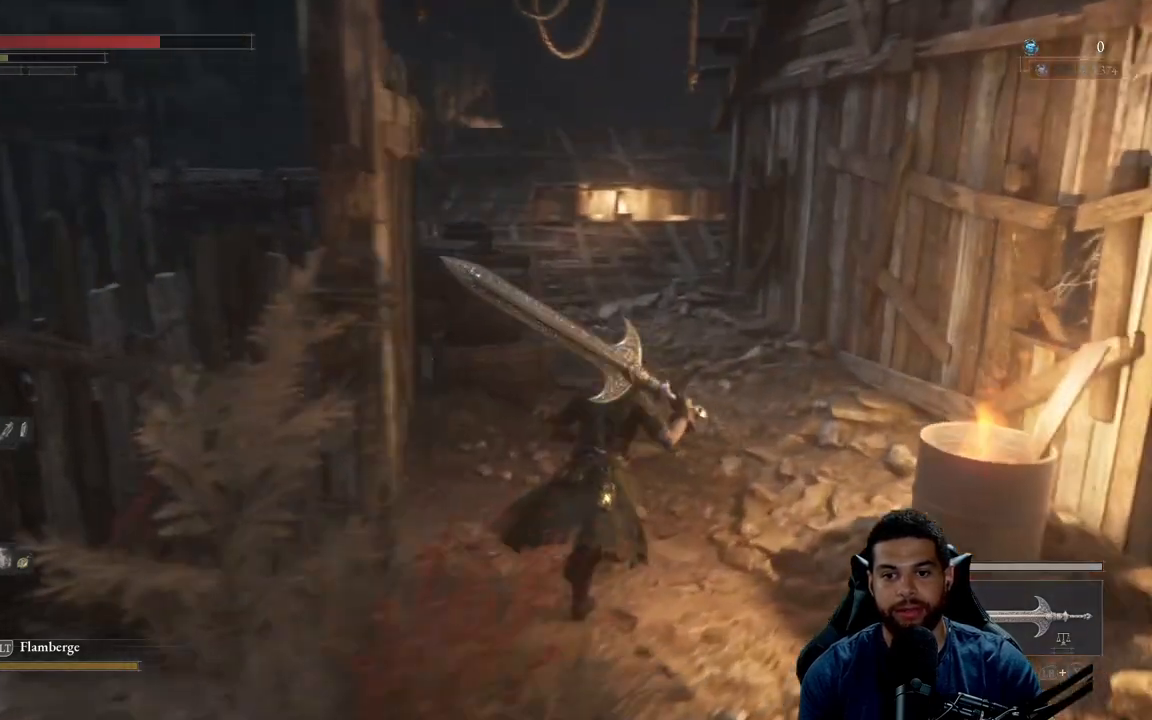
{"buttons": [], "left_stick": "up", "right_stick": "center", "events": [[33, "B", "up"], [117, "left_stick", "up"]]}
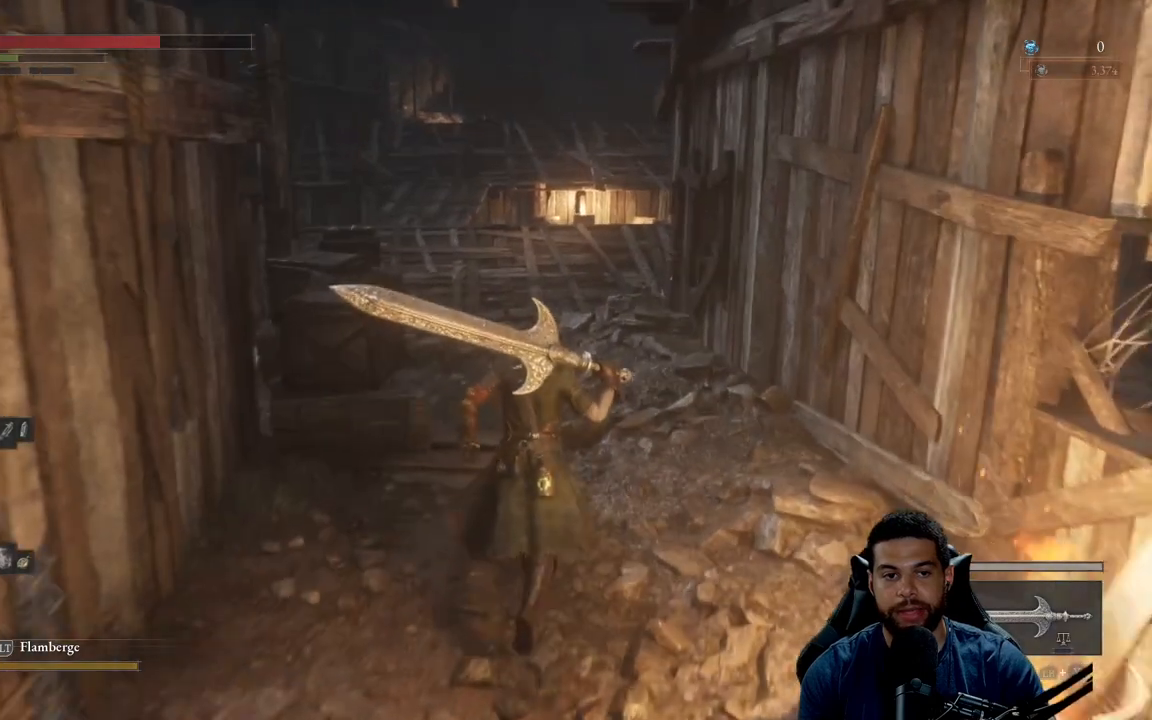
{"buttons": ["B"], "left_stick": "up", "right_stick": "center", "events": [[483, "B", "down"]]}
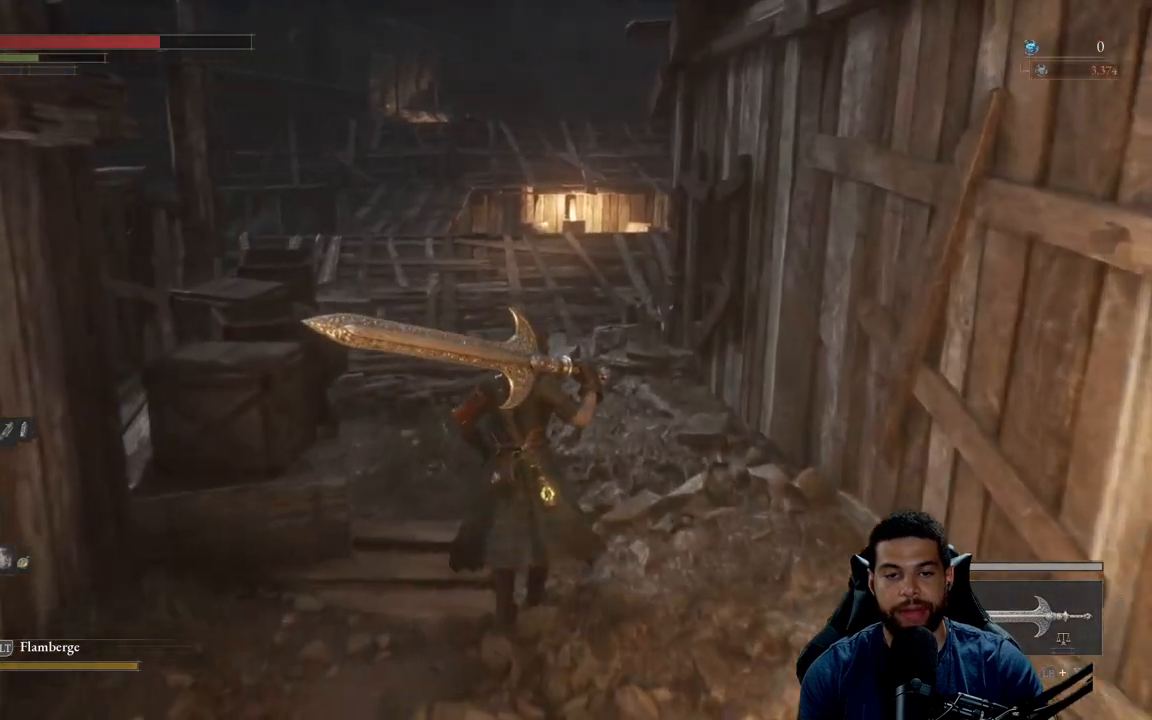
{"buttons": ["B"], "left_stick": "up", "right_stick": "center", "events": []}
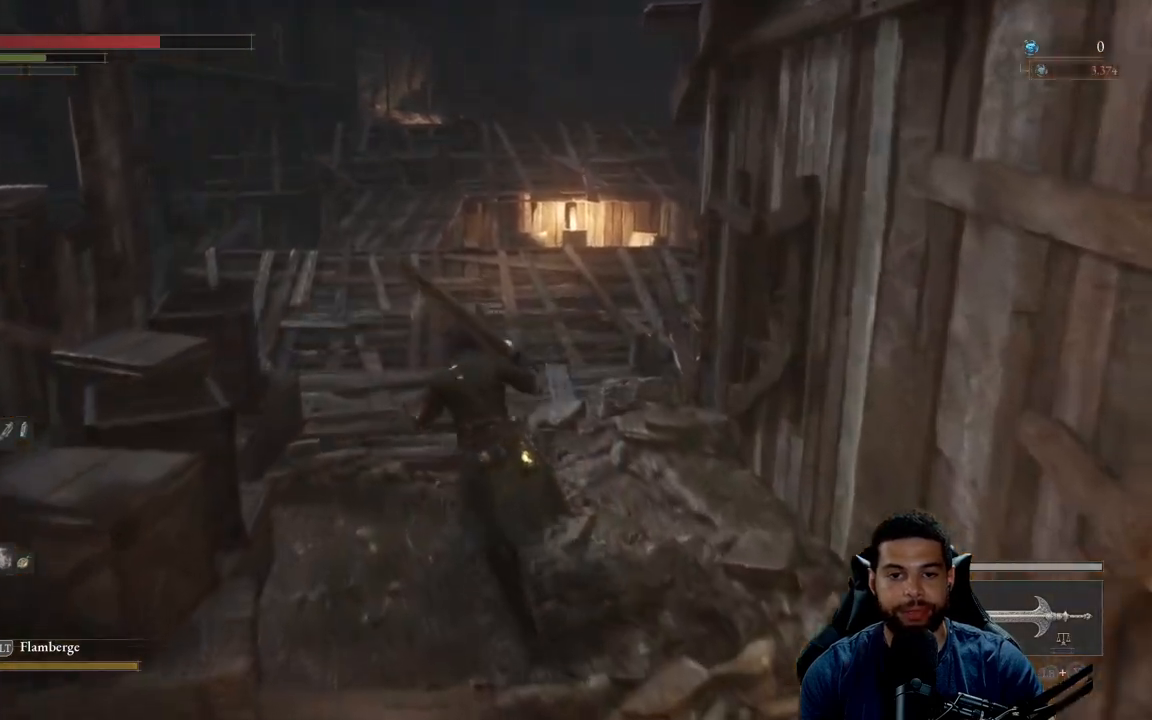
{"buttons": ["B"], "left_stick": "up", "right_stick": "right", "events": [[33, "right_stick", "left"], [100, "right_stick", "center"], [483, "right_stick", "right"]]}